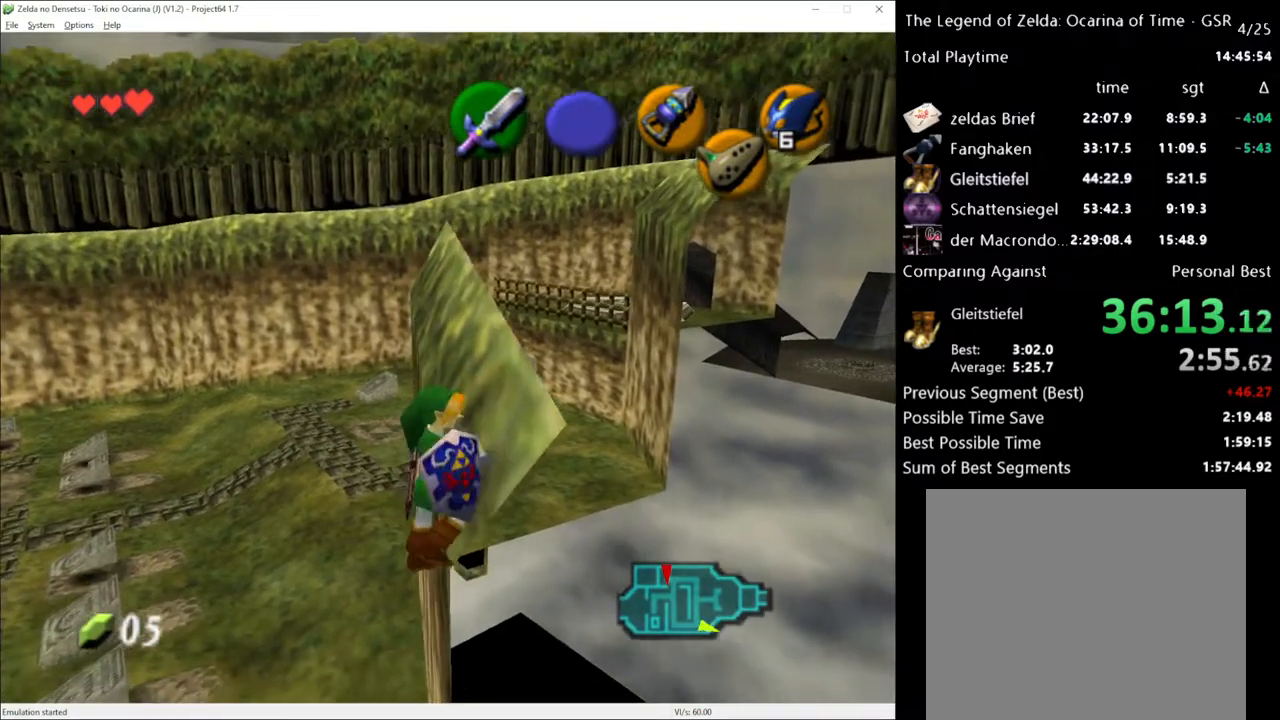
Gameplay with a controller (Xbox layout); each line is a JSON object with the inputs held at the frame after it. "events" lists button and stick changes between this image and that frame as [ms after this image, input, new state], when the widget could be followed in between. Not read: L3 R3.
{"buttons": [], "left_stick": "center", "right_stick": "center", "events": [[100, "left_stick", "right"], [233, "L1", "down"], [233, "left_stick", "center"], [367, "L1", "up"]]}
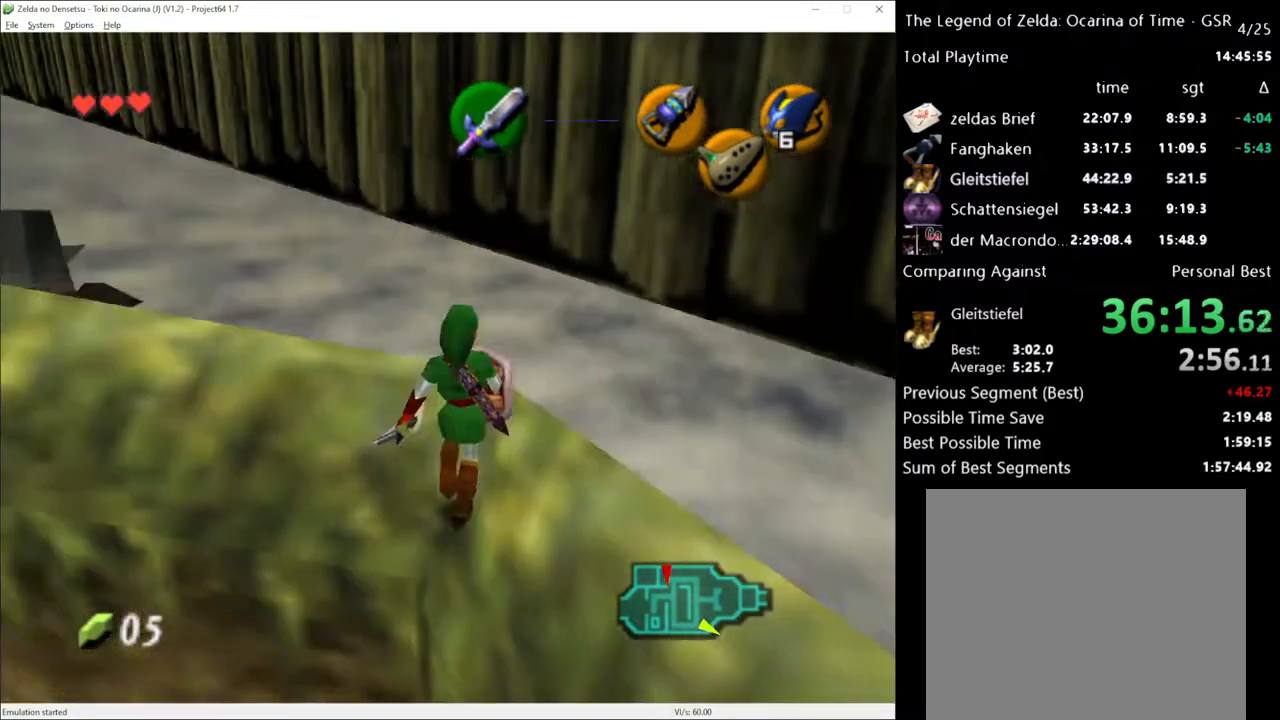
{"buttons": [], "left_stick": "up", "right_stick": "center", "events": [[150, "left_stick", "right"], [317, "left_stick", "up"]]}
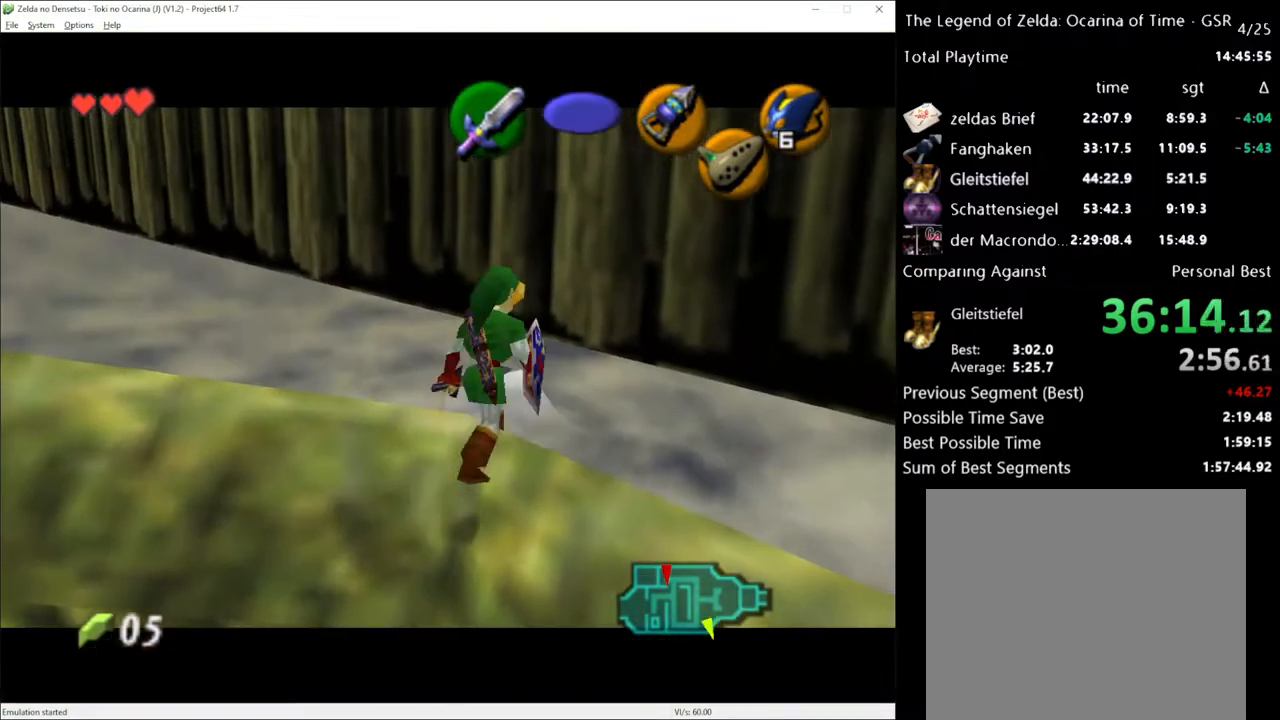
{"buttons": [], "left_stick": "up-left", "right_stick": "center", "events": [[117, "left_stick", "up-left"]]}
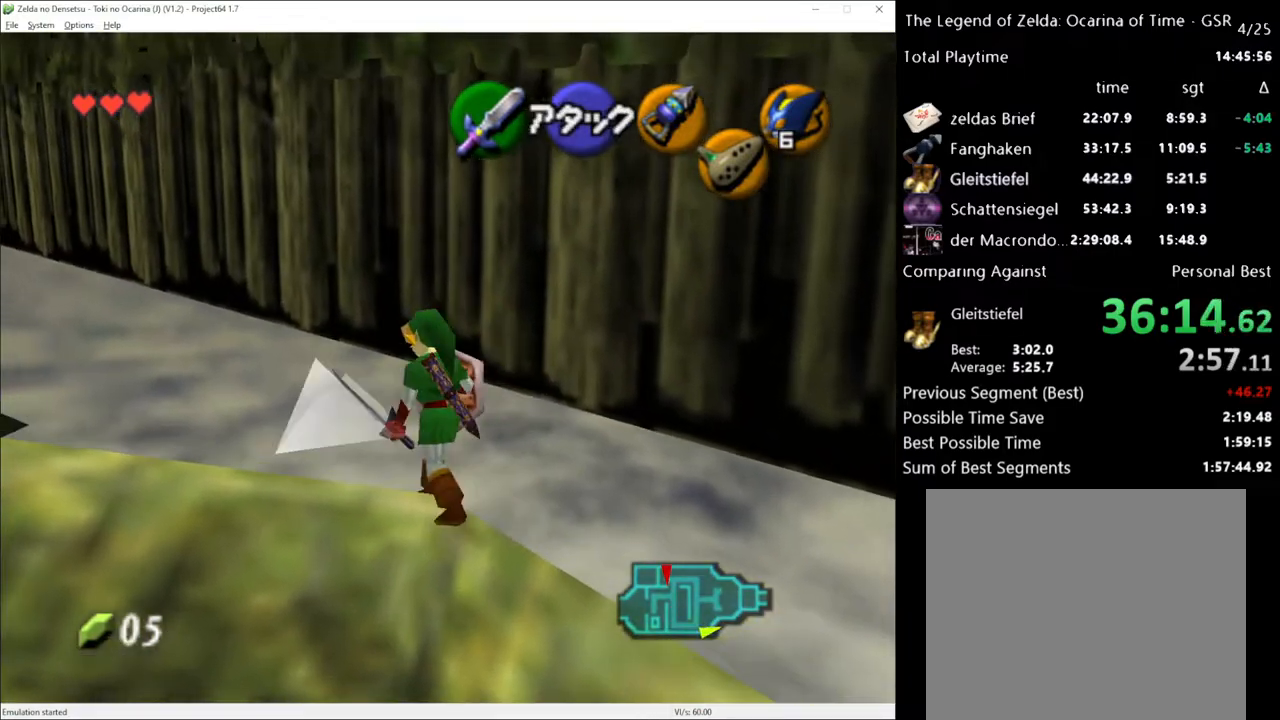
{"buttons": [], "left_stick": "center", "right_stick": "center", "events": [[117, "left_stick", "center"], [333, "L1", "down"], [400, "L1", "up"]]}
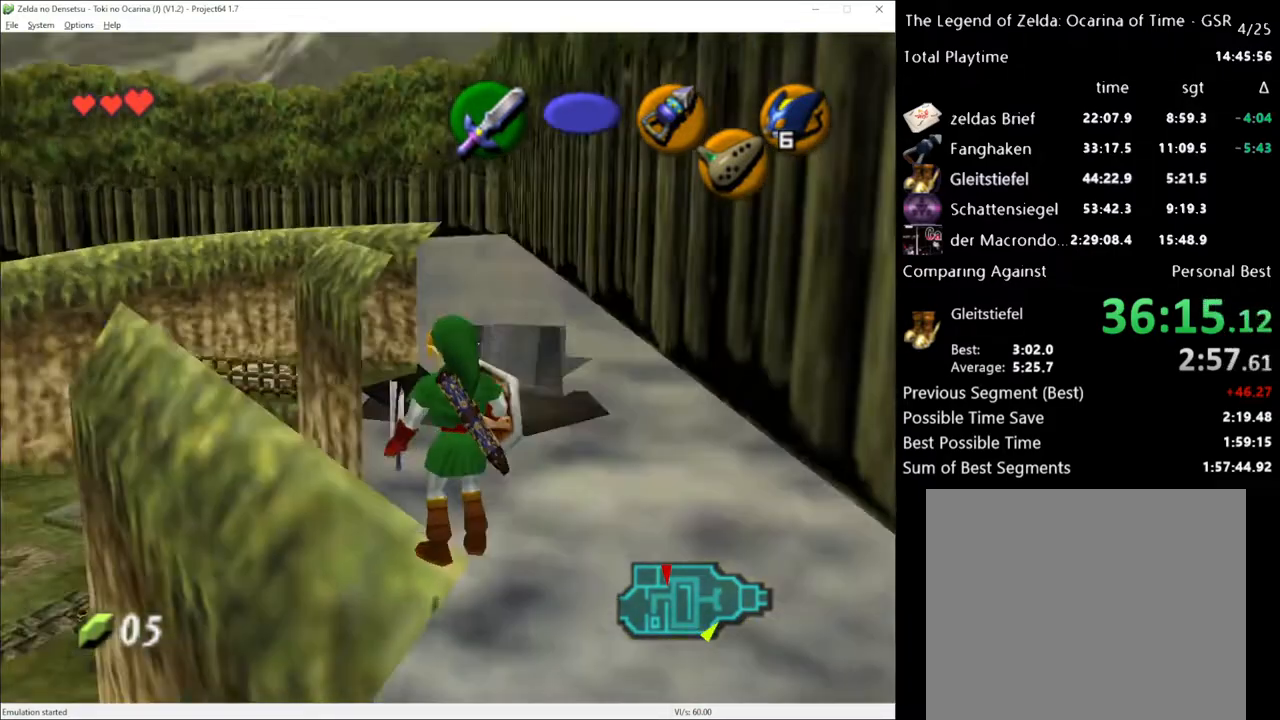
{"buttons": [], "left_stick": "center", "right_stick": "center", "events": [[167, "right_stick", "up"], [300, "right_stick", "center"], [400, "left_stick", "up-left"], [483, "left_stick", "center"]]}
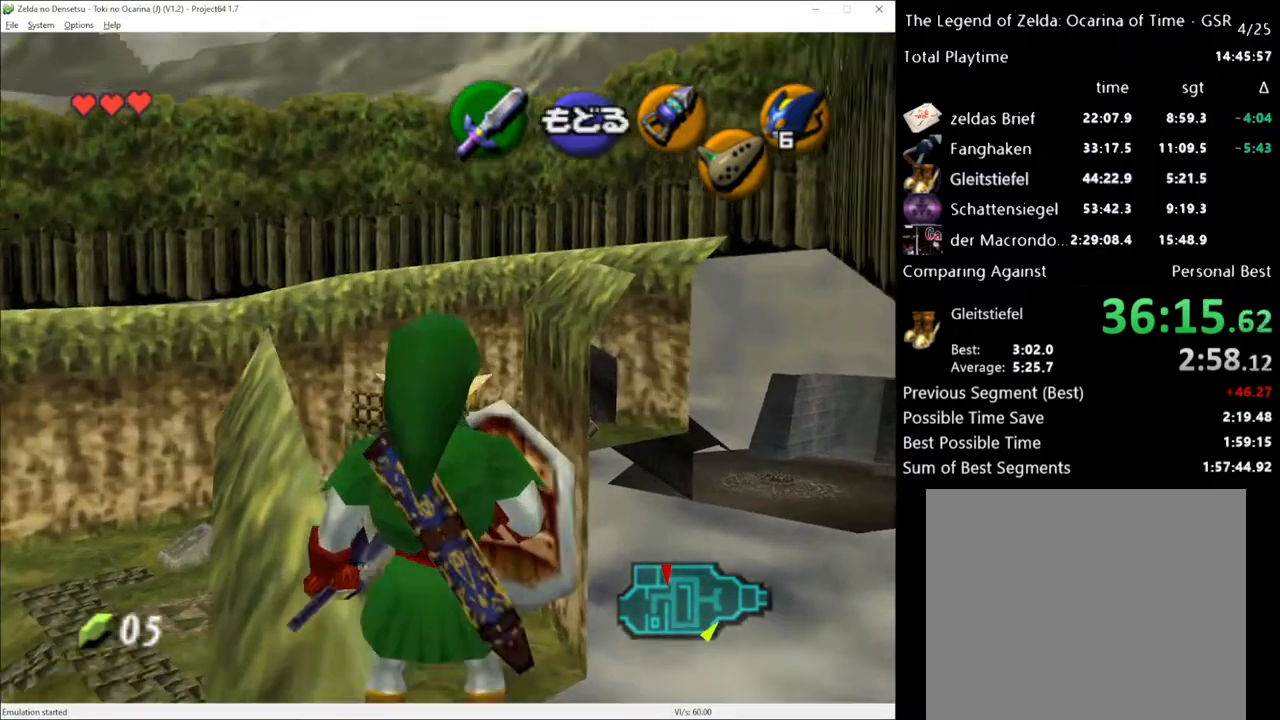
{"buttons": [], "left_stick": "center", "right_stick": "center", "events": [[300, "left_stick", "left"], [417, "left_stick", "center"]]}
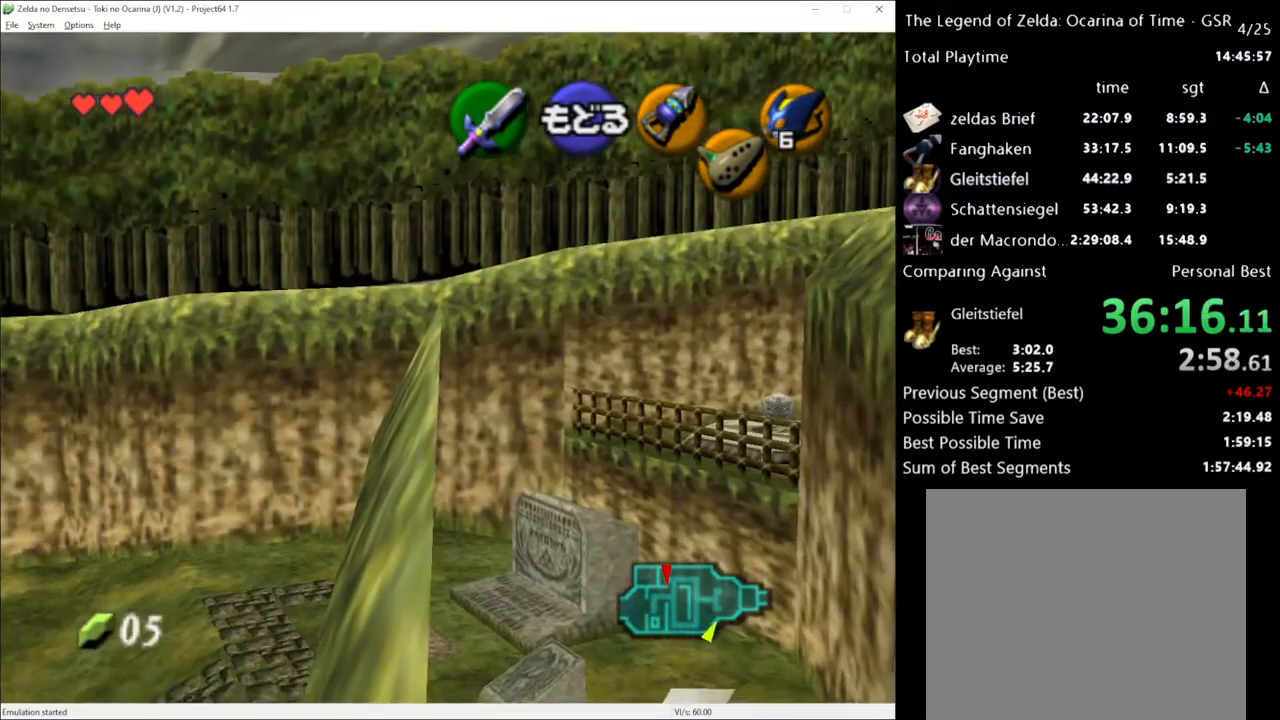
{"buttons": [], "left_stick": "up", "right_stick": "center", "events": [[200, "left_stick", "up"], [233, "A", "down"], [333, "A", "up"]]}
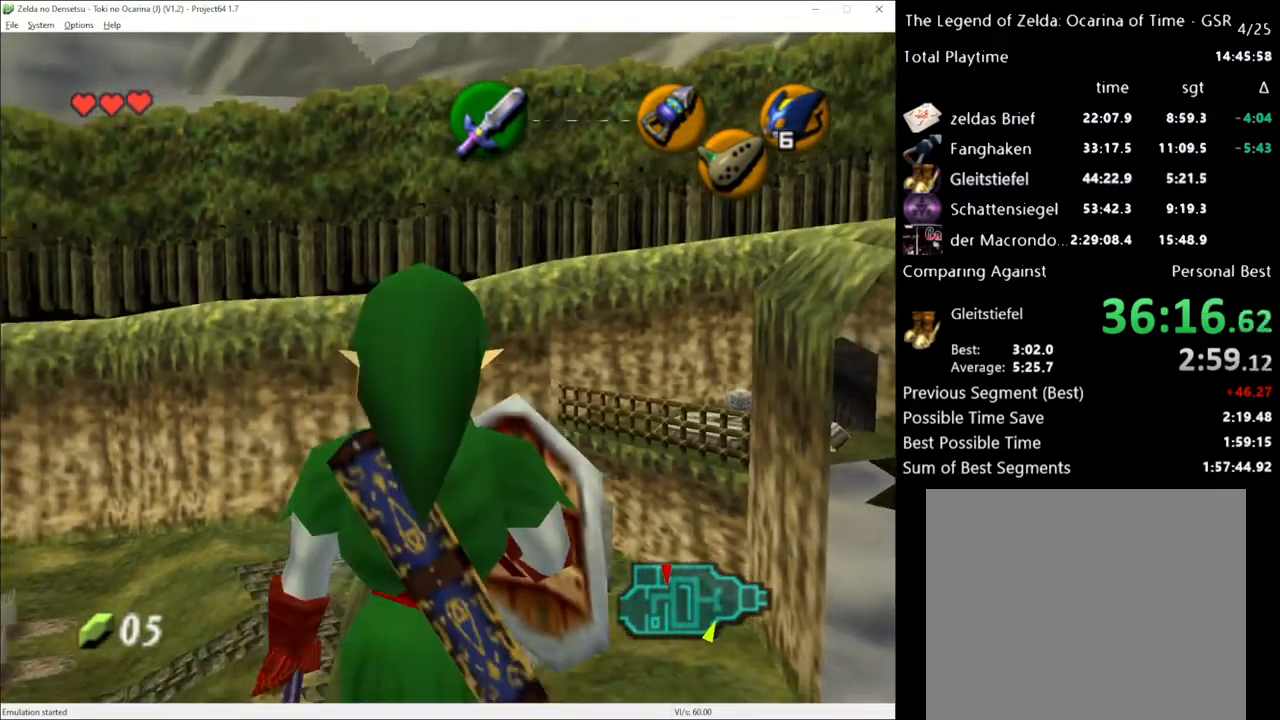
{"buttons": [], "left_stick": "up", "right_stick": "center", "events": []}
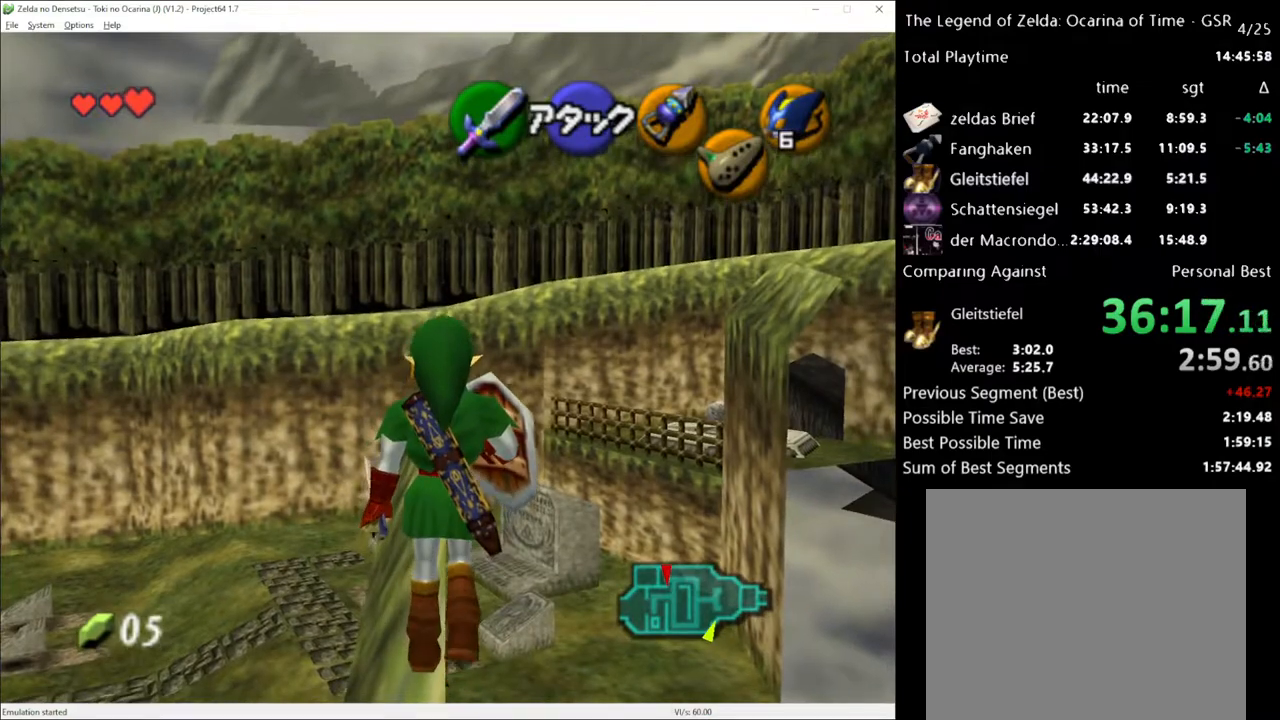
{"buttons": [], "left_stick": "up", "right_stick": "center", "events": []}
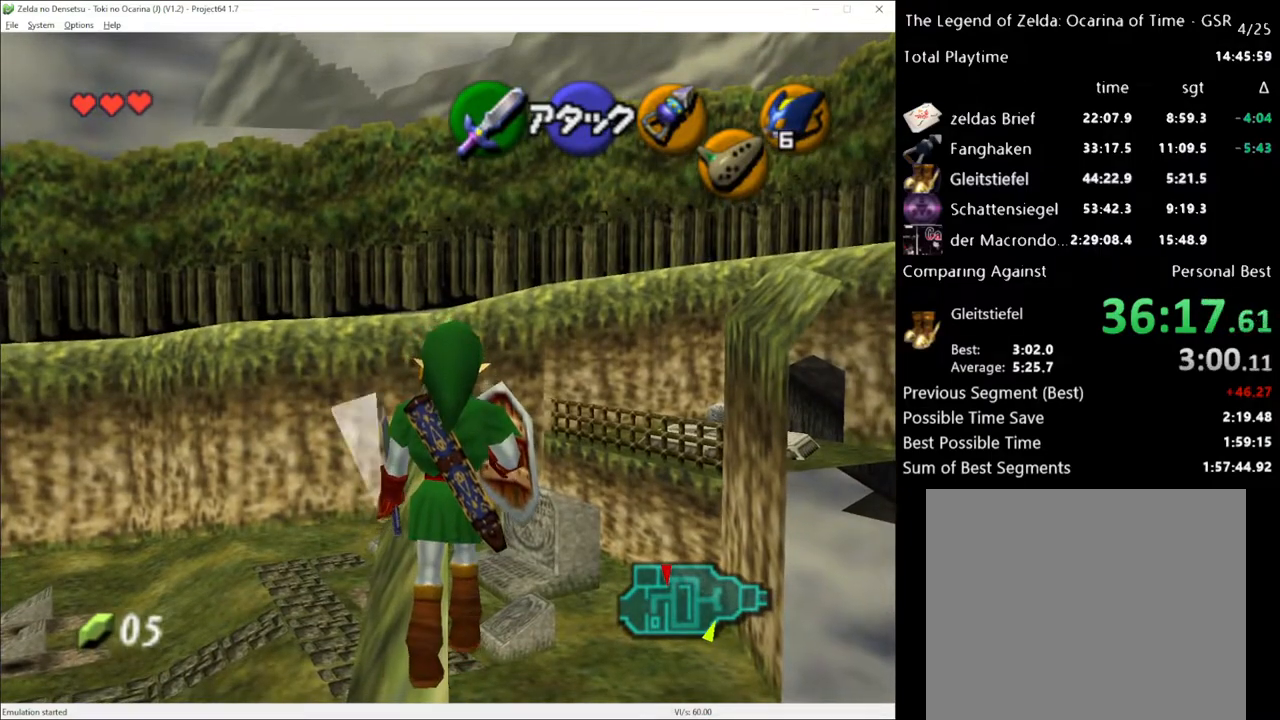
{"buttons": [], "left_stick": "up", "right_stick": "center", "events": [[333, "left_stick", "up-left"], [450, "left_stick", "up"]]}
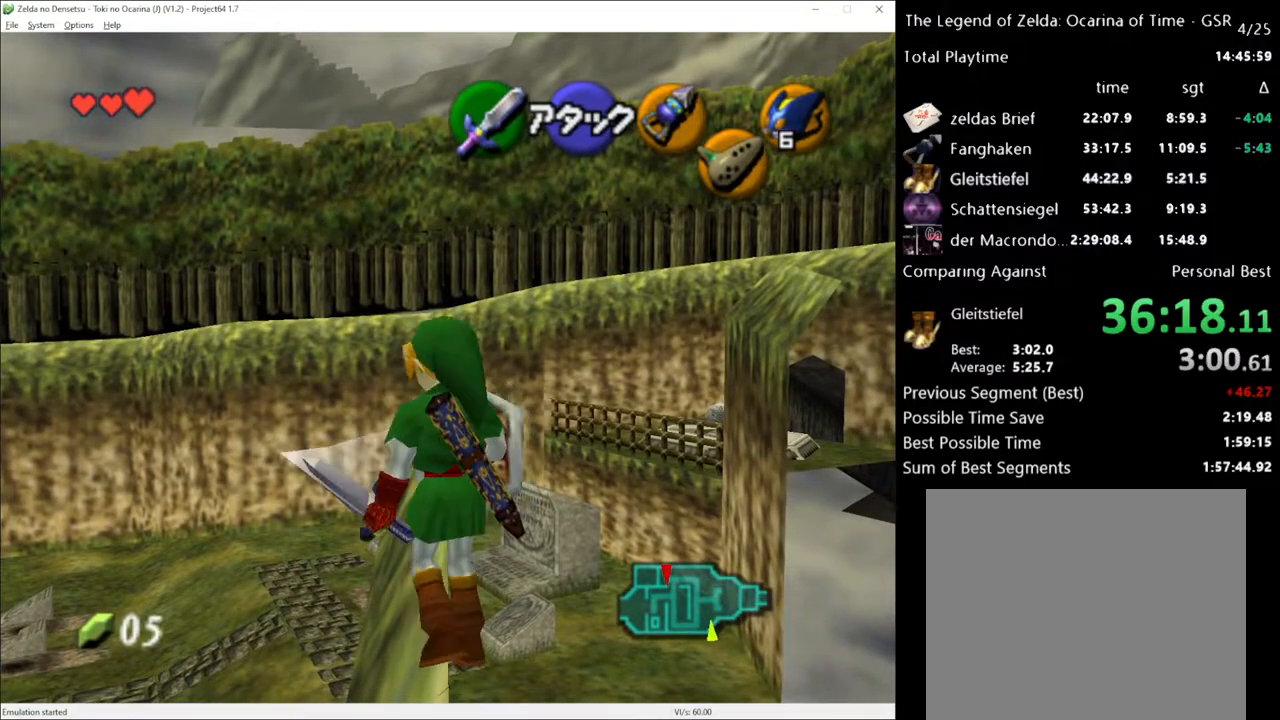
{"buttons": [], "left_stick": "up-left", "right_stick": "center", "events": [[150, "left_stick", "up-left"], [300, "left_stick", "up"], [483, "left_stick", "up-left"]]}
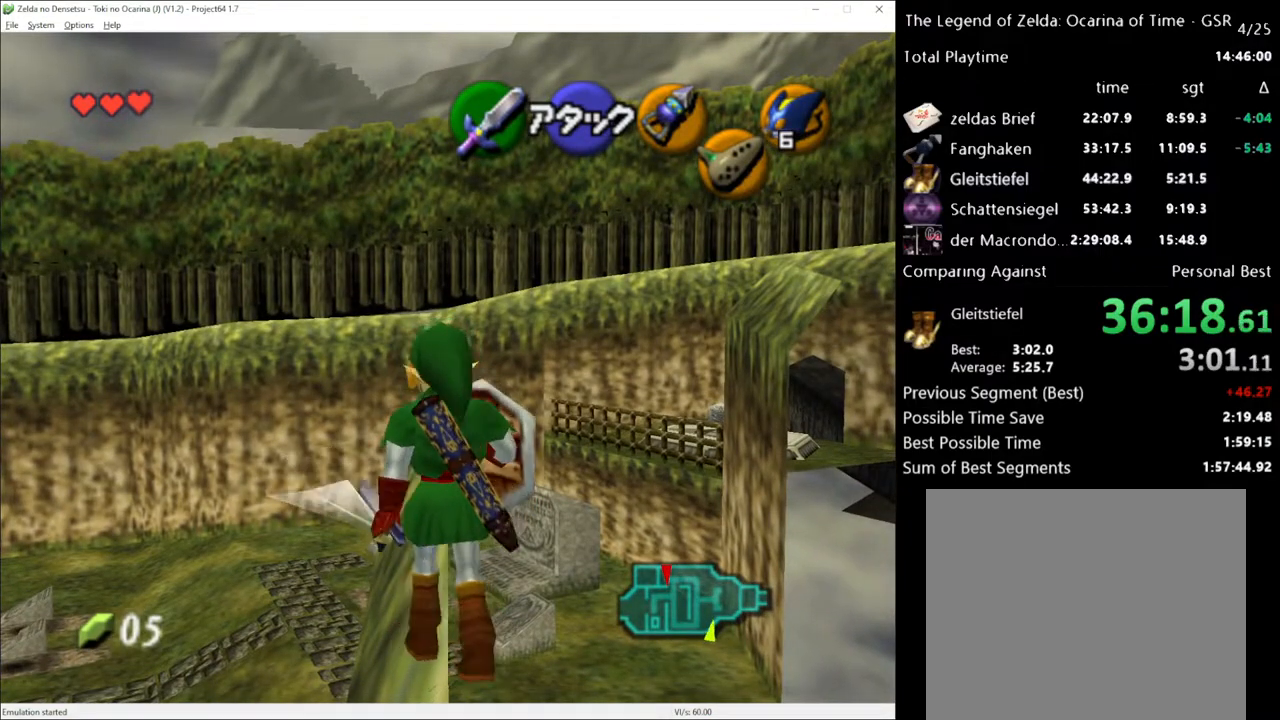
{"buttons": [], "left_stick": "up", "right_stick": "center", "events": [[300, "left_stick", "up"]]}
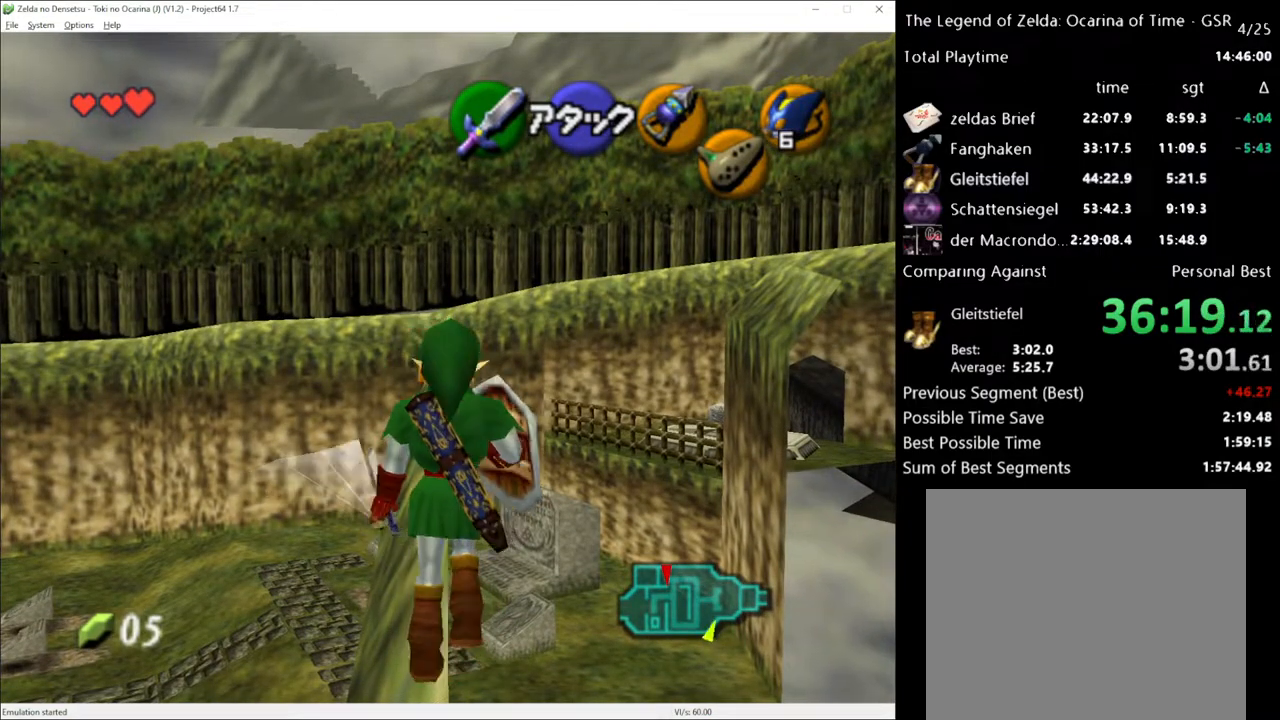
{"buttons": [], "left_stick": "center", "right_stick": "center", "events": [[200, "left_stick", "up-left"], [483, "left_stick", "center"]]}
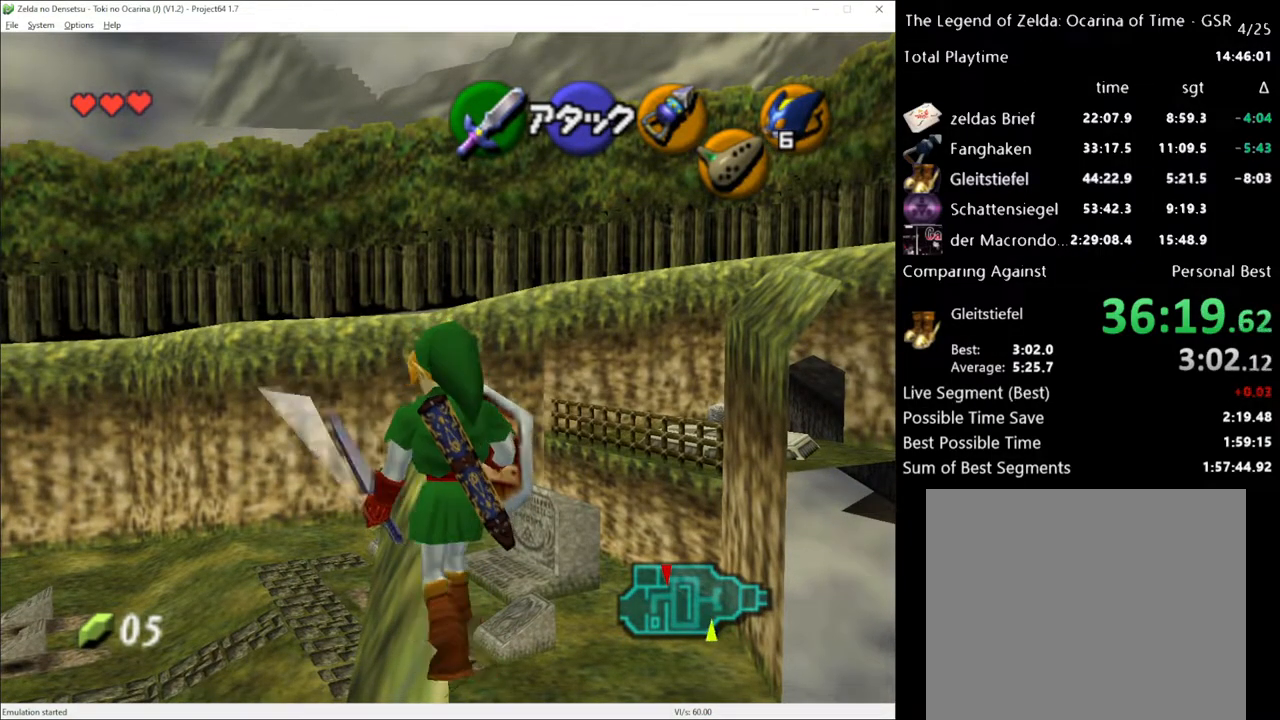
{"buttons": [], "left_stick": "up-left", "right_stick": "center", "events": [[50, "L1", "down"], [233, "L1", "up"], [483, "left_stick", "up-left"]]}
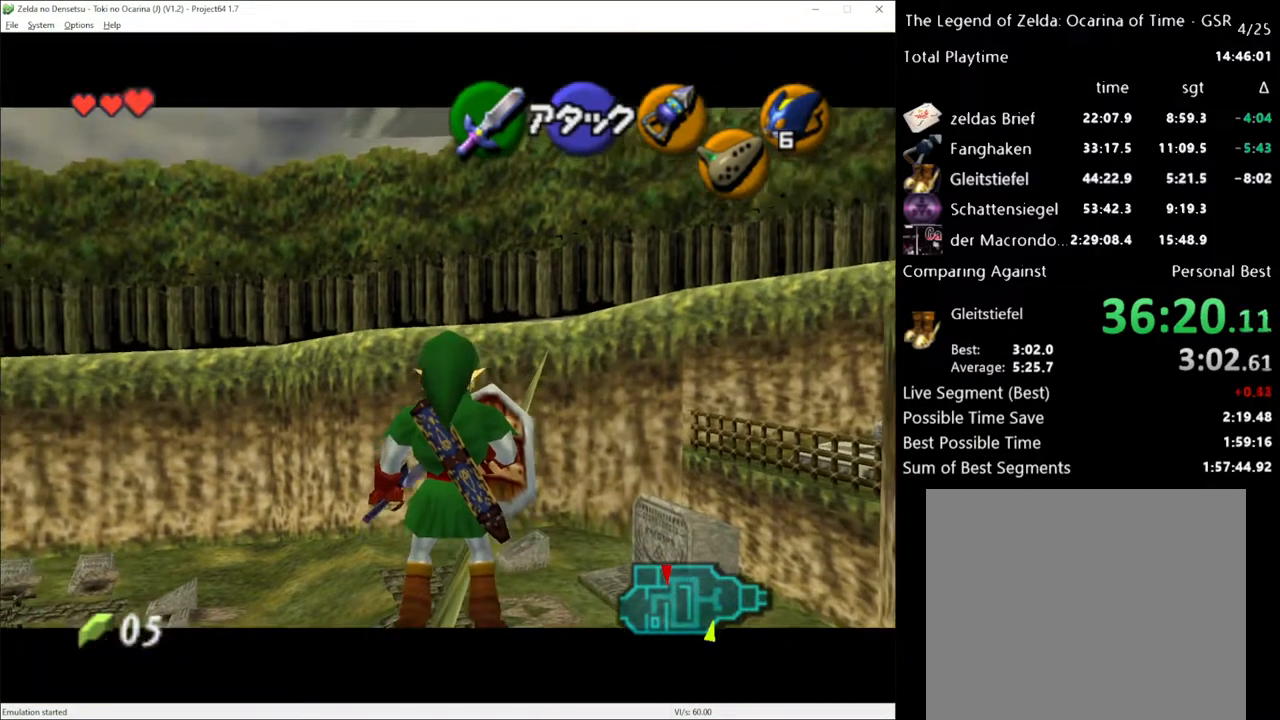
{"buttons": [], "left_stick": "center", "right_stick": "center", "events": [[100, "left_stick", "center"], [300, "right_stick", "up"], [433, "right_stick", "center"]]}
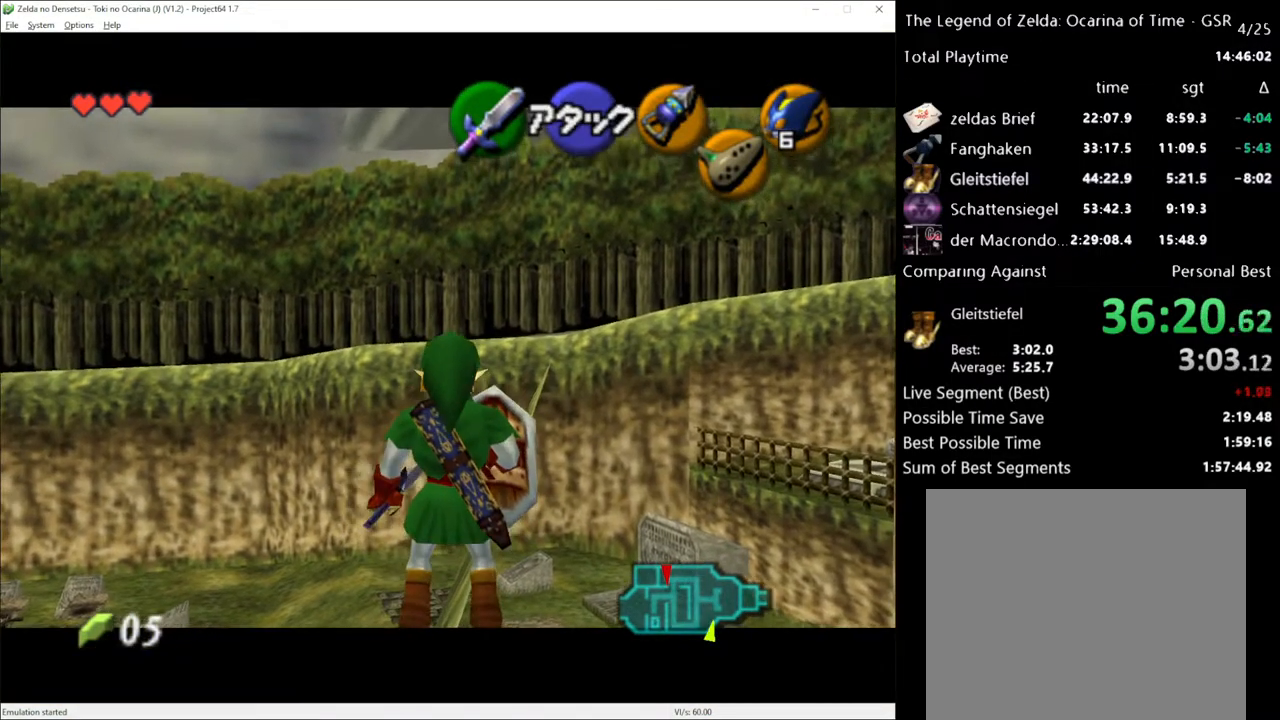
{"buttons": [], "left_stick": "center", "right_stick": "center", "events": [[50, "left_stick", "left"], [367, "left_stick", "center"]]}
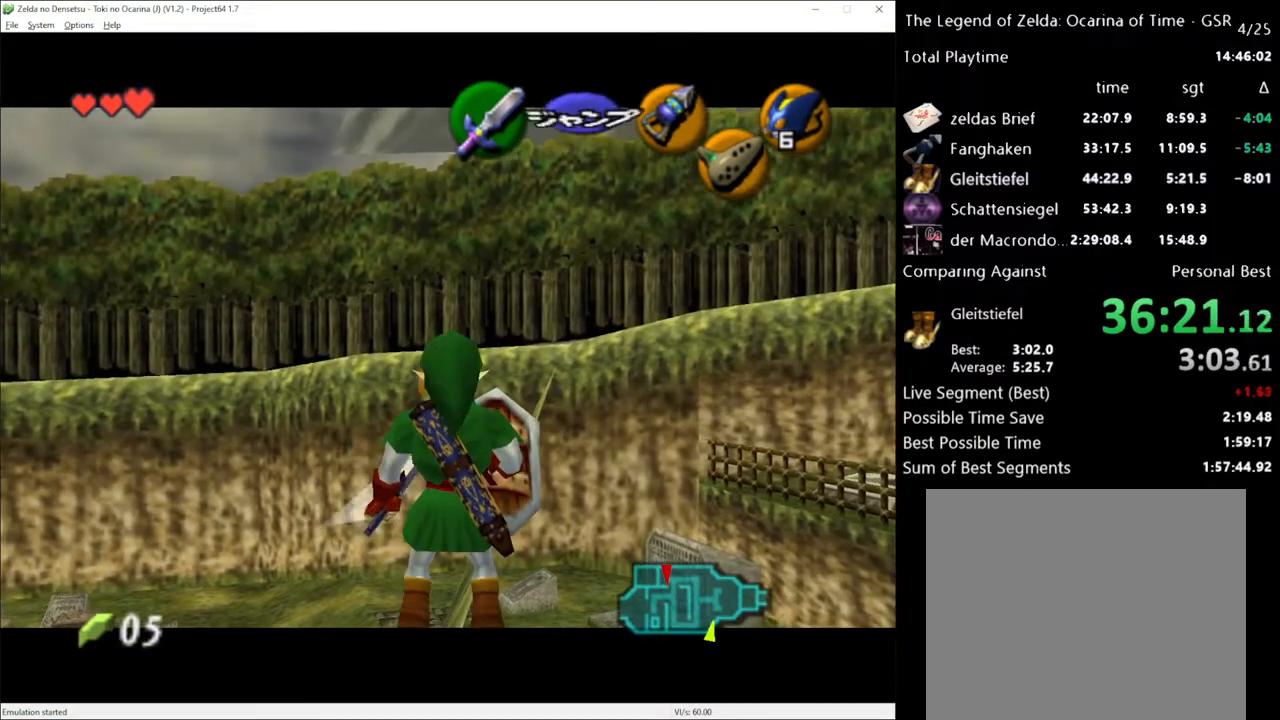
{"buttons": [], "left_stick": "up", "right_stick": "center", "events": [[50, "left_stick", "left"], [183, "left_stick", "up"]]}
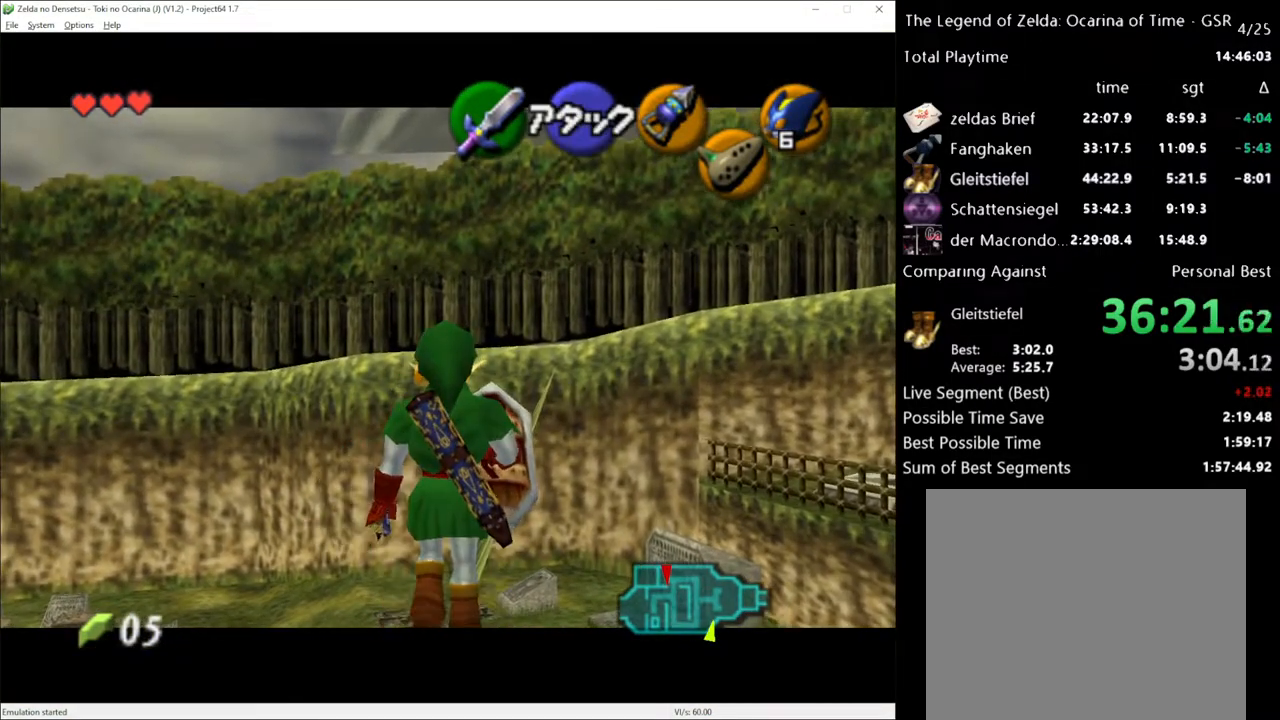
{"buttons": [], "left_stick": "up-right", "right_stick": "center", "events": [[17, "L1", "down"], [150, "L1", "up"], [150, "left_stick", "center"], [300, "left_stick", "right"], [367, "left_stick", "up-right"]]}
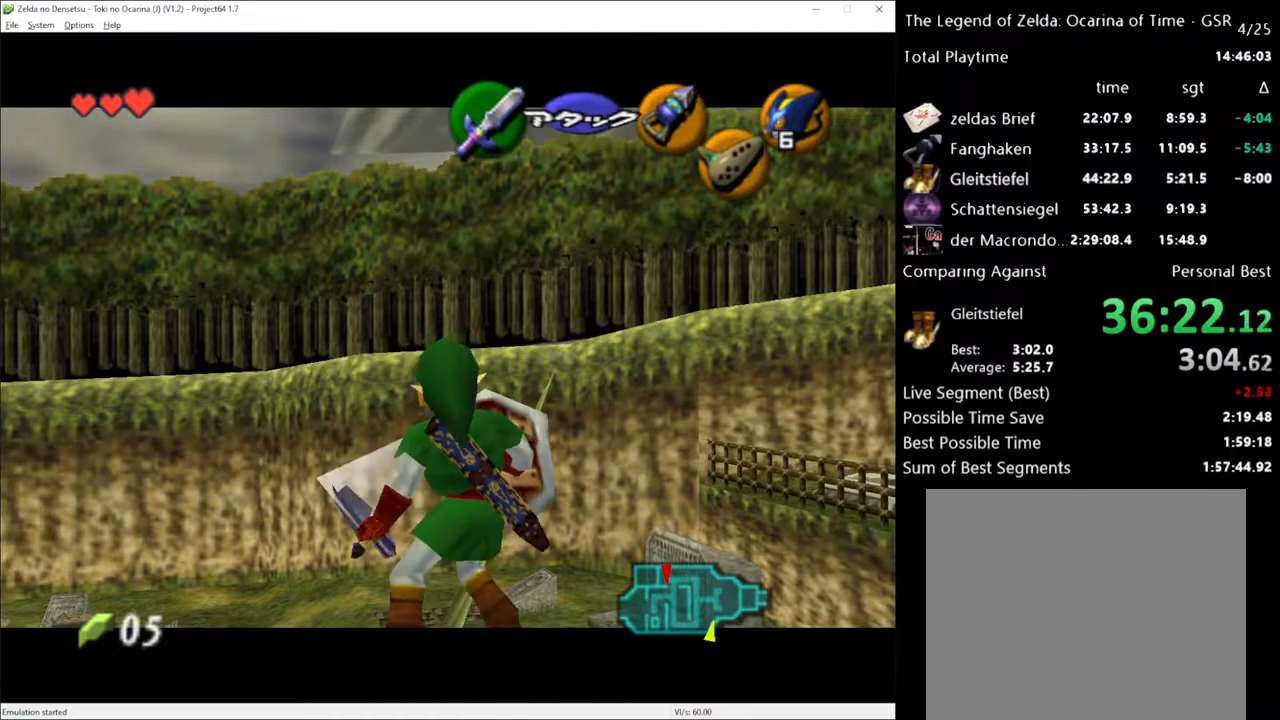
{"buttons": [], "left_stick": "up", "right_stick": "center", "events": [[50, "left_stick", "up"]]}
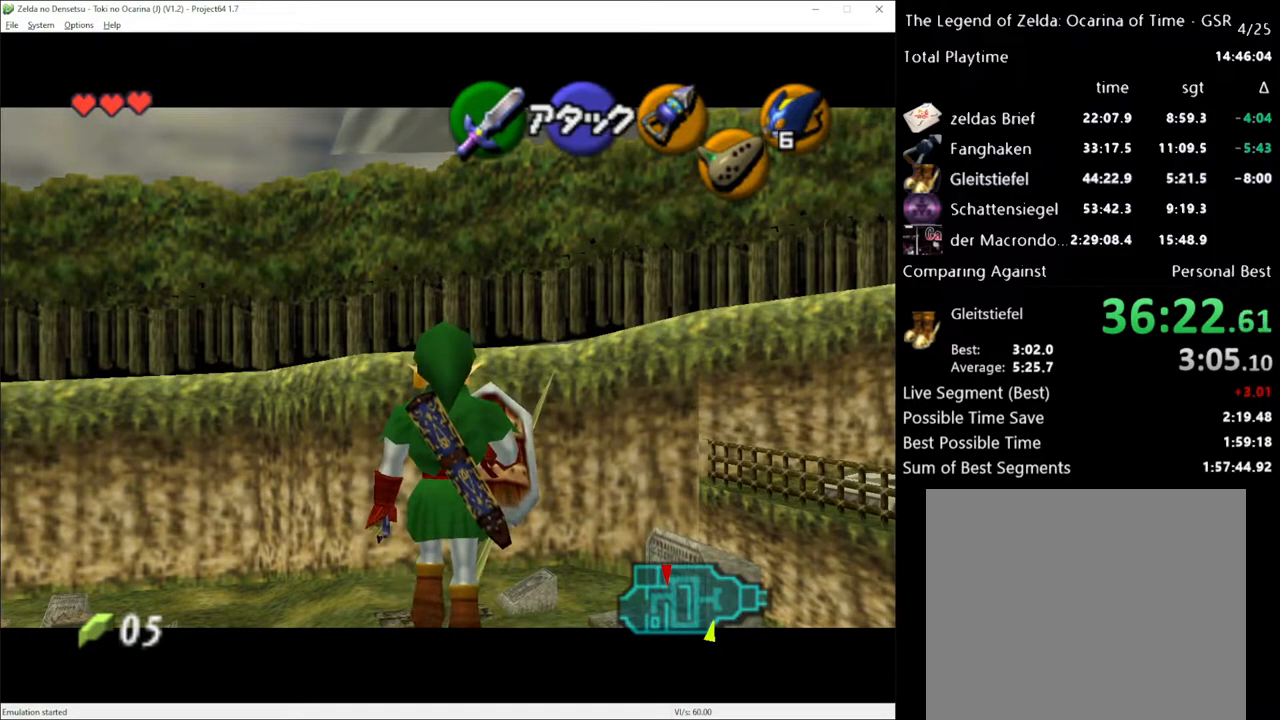
{"buttons": [], "left_stick": "center", "right_stick": "center", "events": [[300, "left_stick", "center"]]}
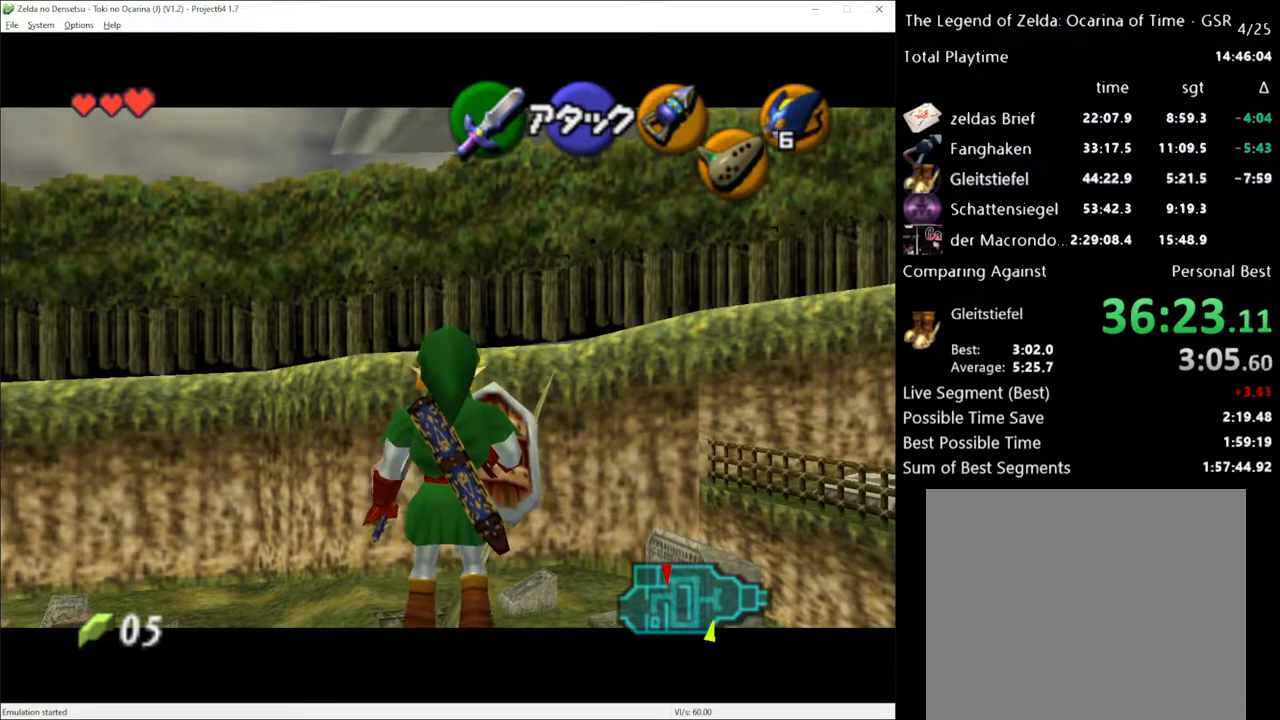
{"buttons": [], "left_stick": "up-left", "right_stick": "center", "events": [[267, "left_stick", "up-left"]]}
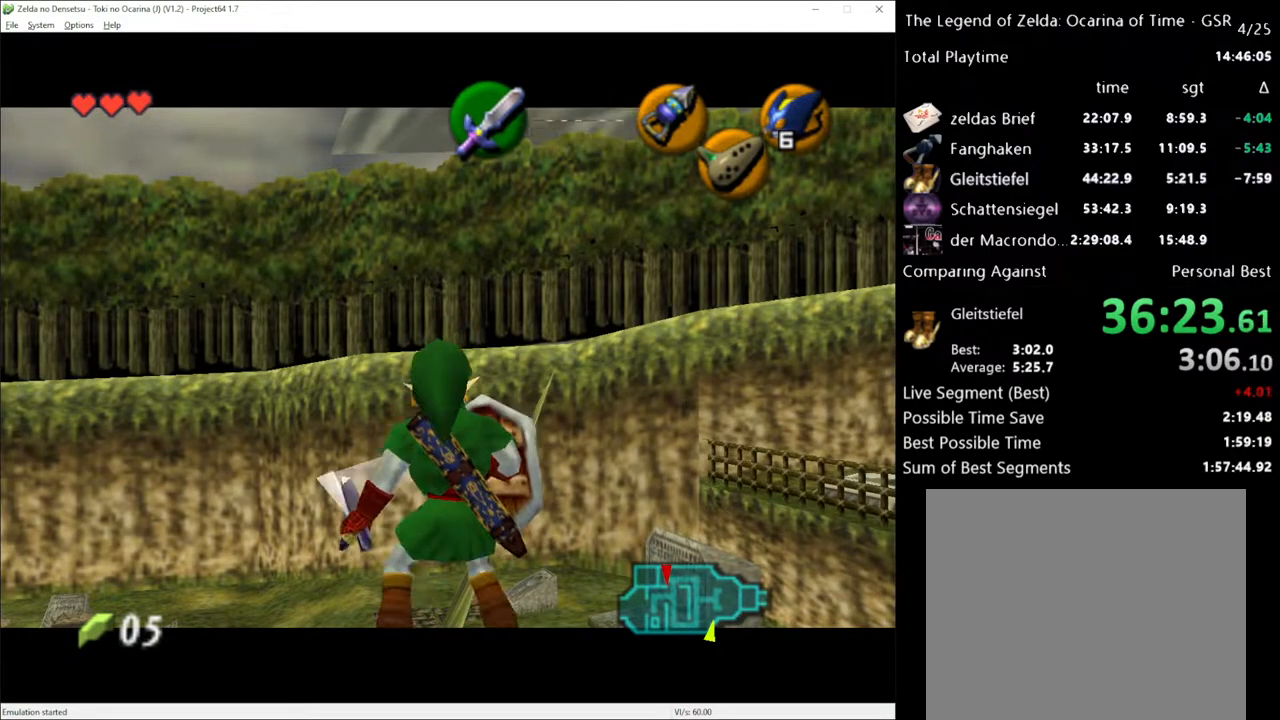
{"buttons": [], "left_stick": "up-right", "right_stick": "center", "events": [[133, "left_stick", "up"], [367, "left_stick", "up-right"]]}
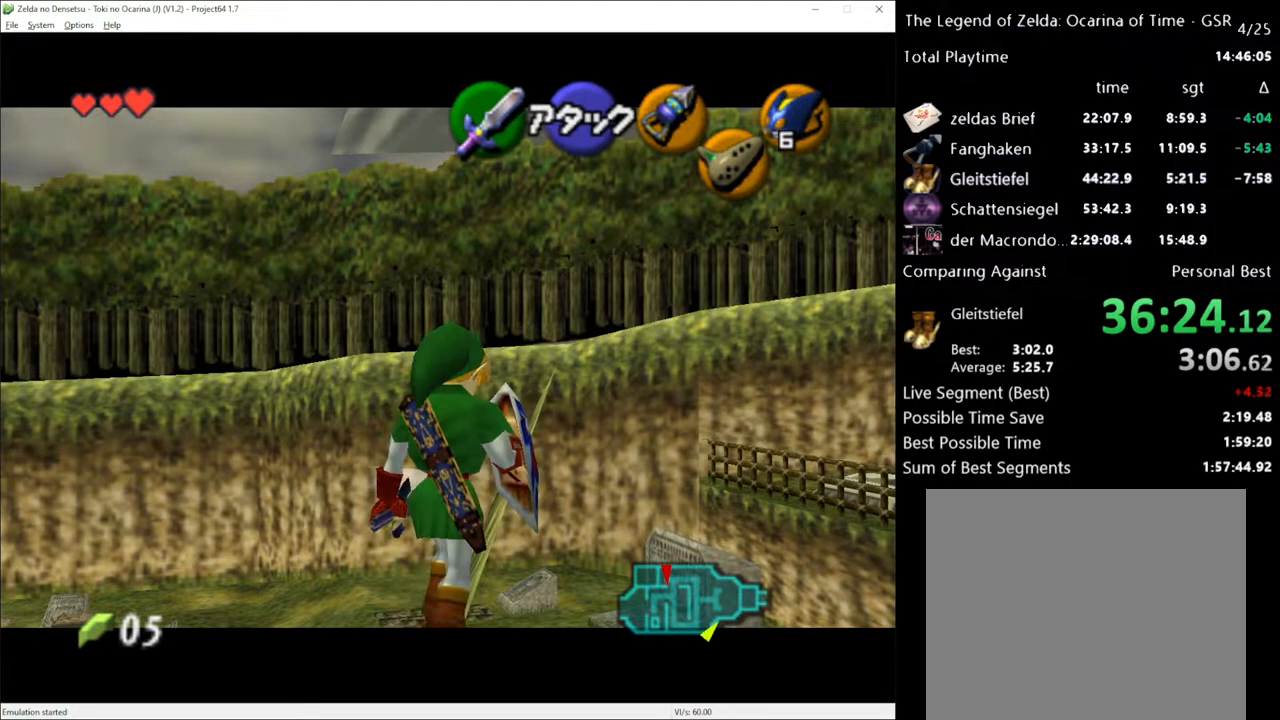
{"buttons": [], "left_stick": "up-right", "right_stick": "center", "events": []}
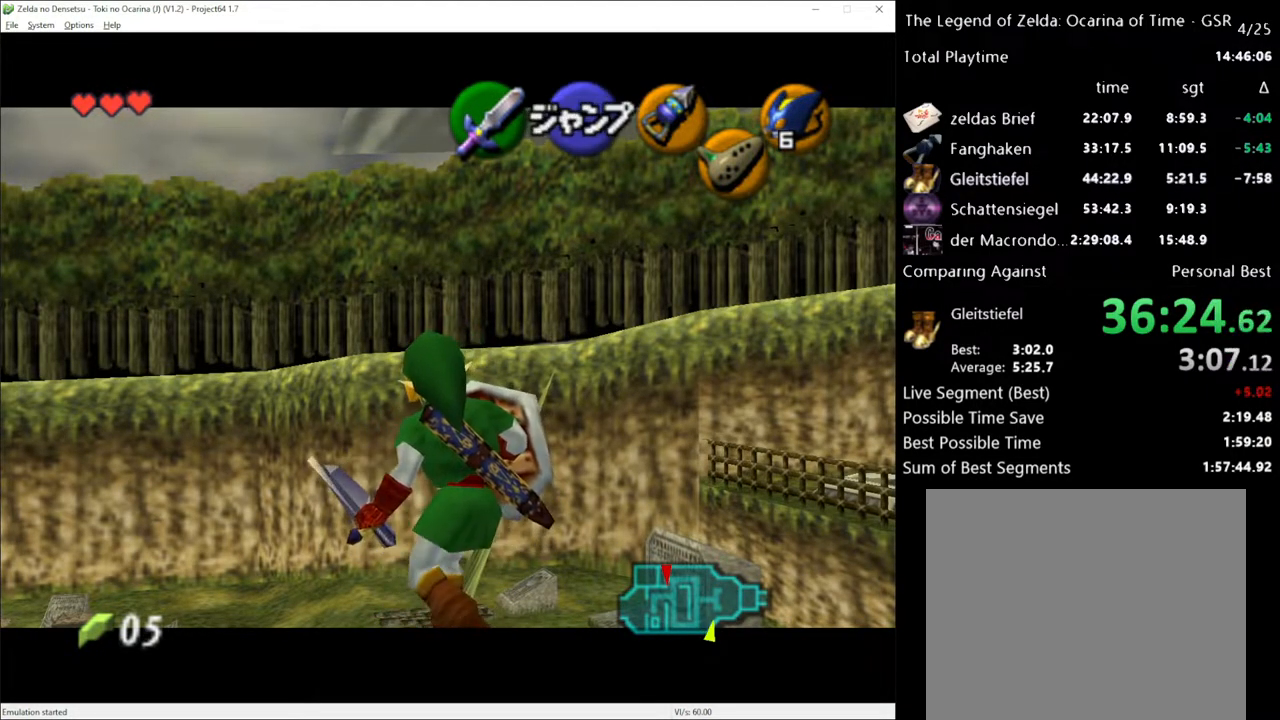
{"buttons": [], "left_stick": "up", "right_stick": "center", "events": [[17, "left_stick", "up"], [233, "L1", "down"], [400, "L1", "up"]]}
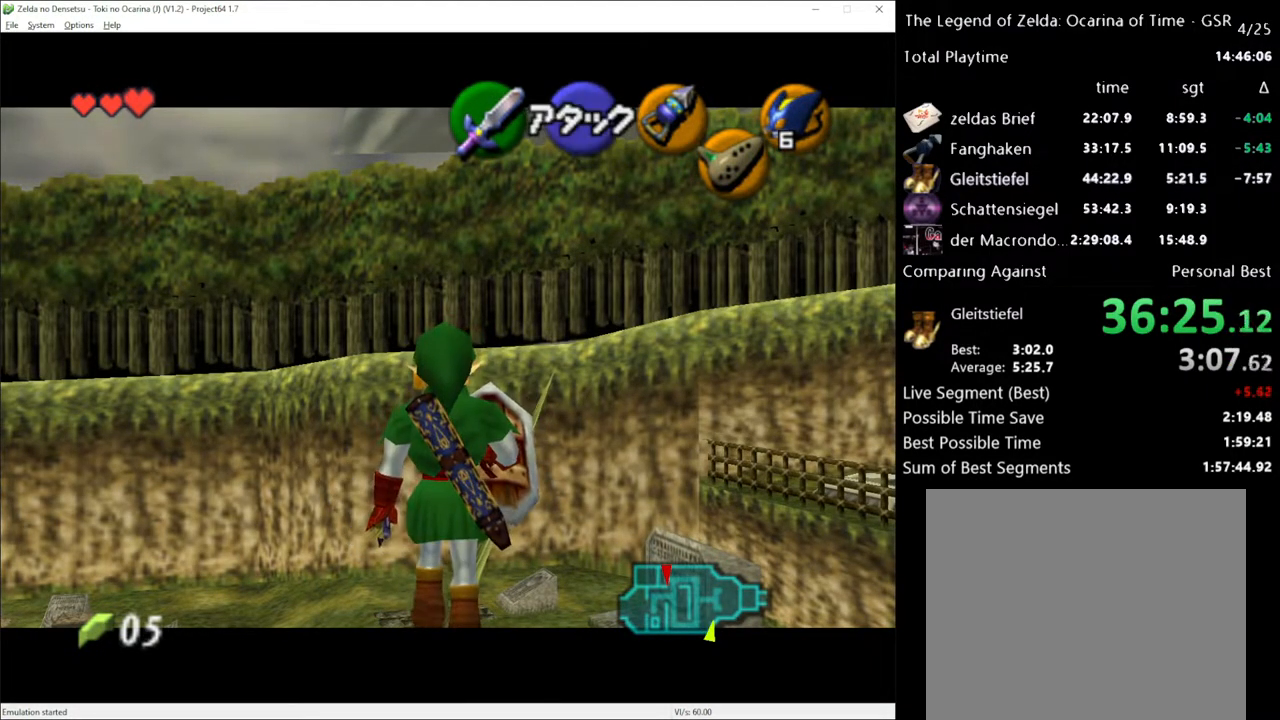
{"buttons": ["L1"], "left_stick": "up-left", "right_stick": "center", "events": [[300, "left_stick", "up-left"], [417, "L1", "down"]]}
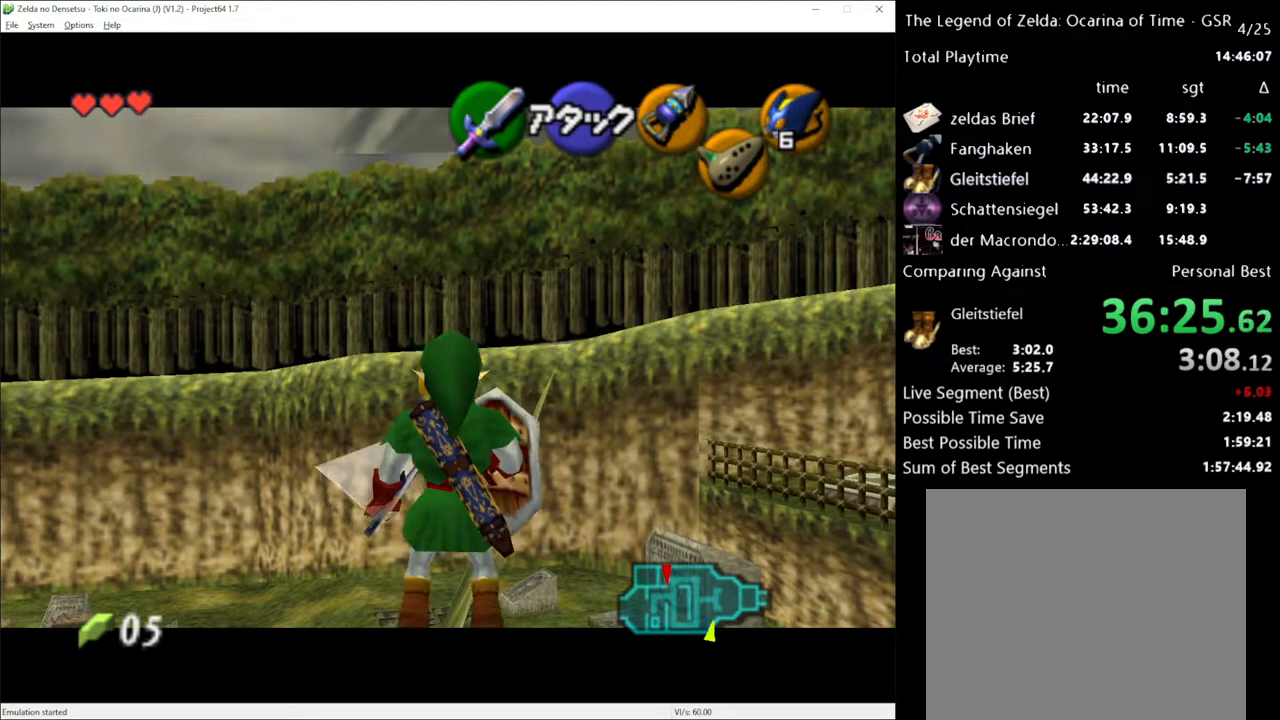
{"buttons": ["L1"], "left_stick": "up-left", "right_stick": "center", "events": [[117, "A", "down"], [217, "A", "up"]]}
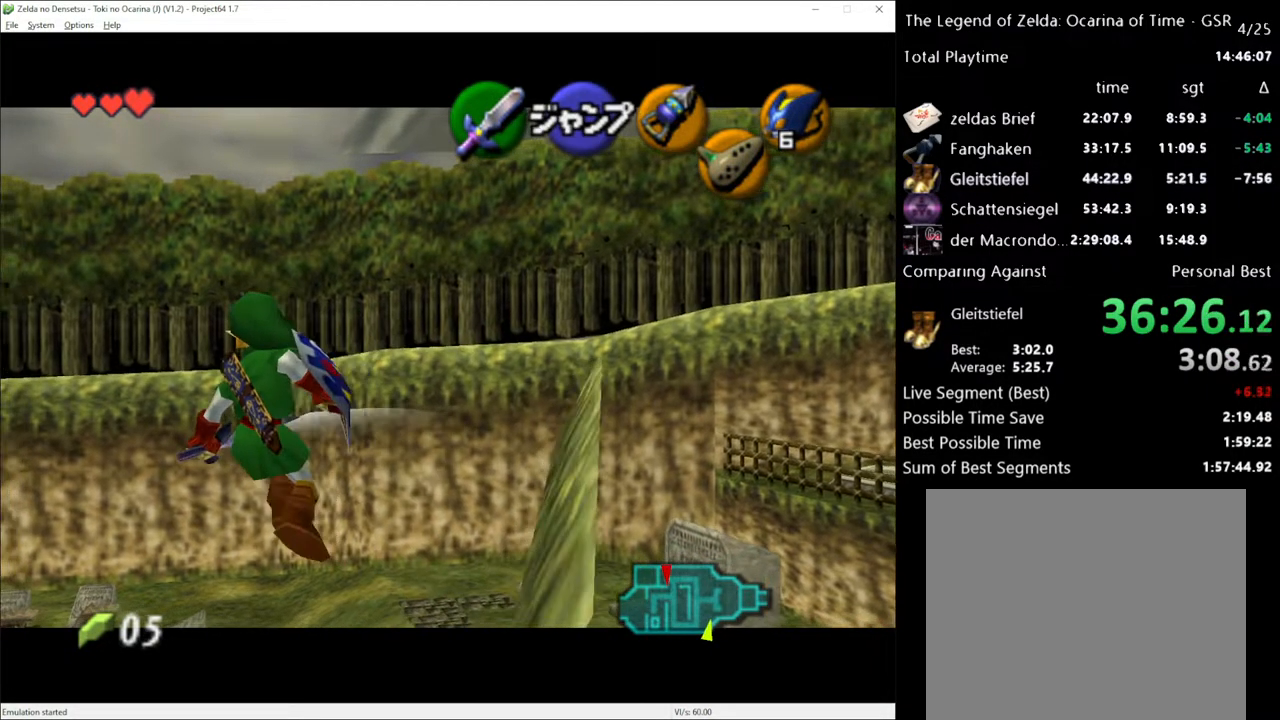
{"buttons": [], "left_stick": "center", "right_stick": "center", "events": [[183, "L1", "up"], [183, "left_stick", "center"]]}
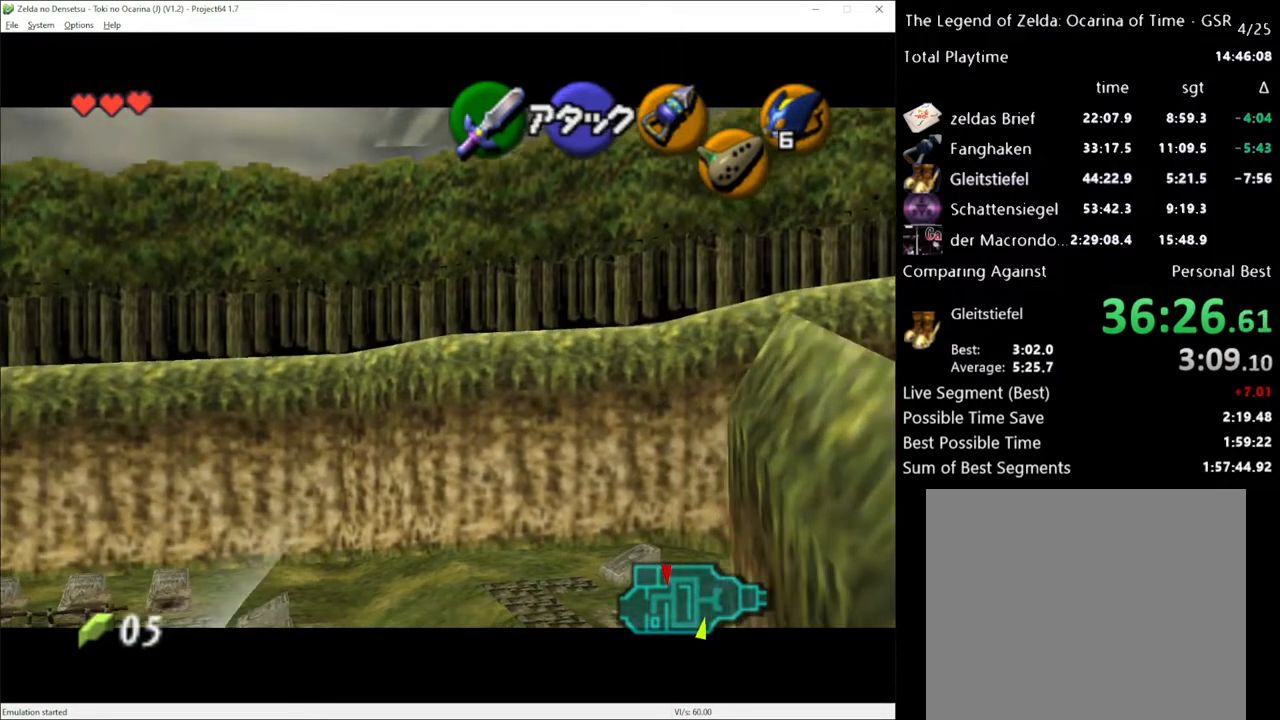
{"buttons": [], "left_stick": "center", "right_stick": "center", "events": []}
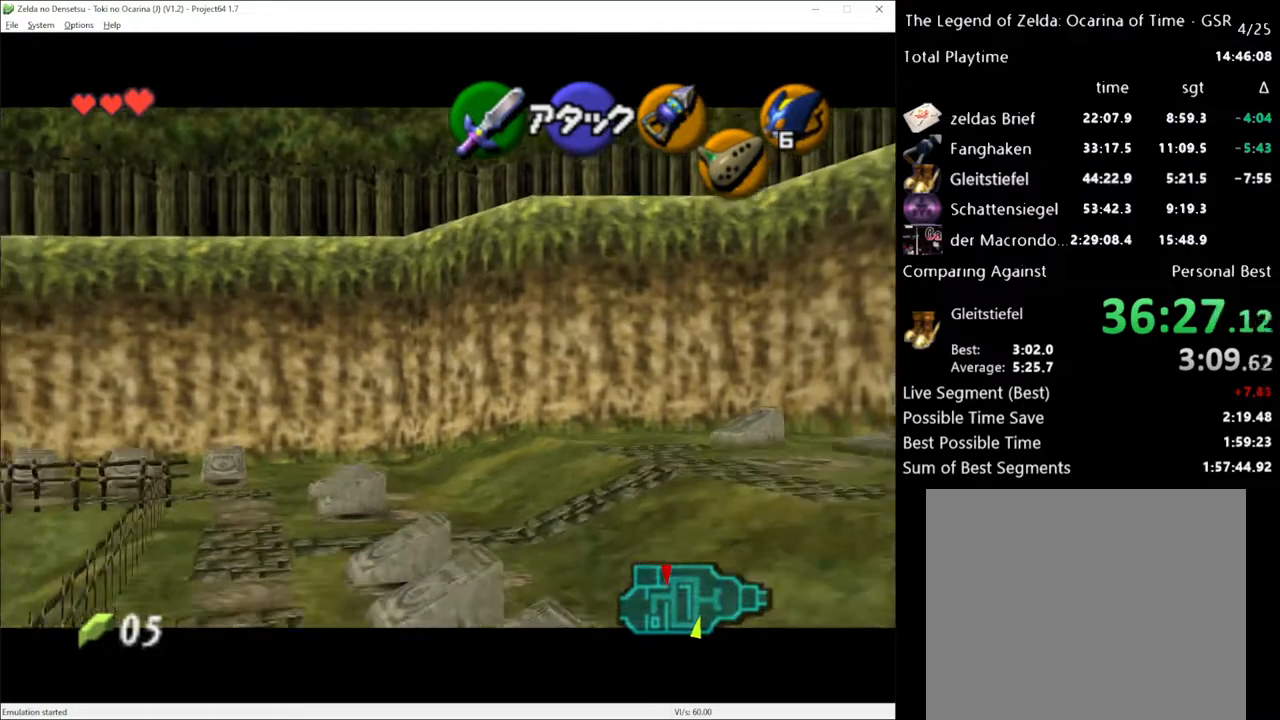
{"buttons": [], "left_stick": "left", "right_stick": "center", "events": [[200, "R2", "down"], [333, "R2", "up"], [450, "left_stick", "left"]]}
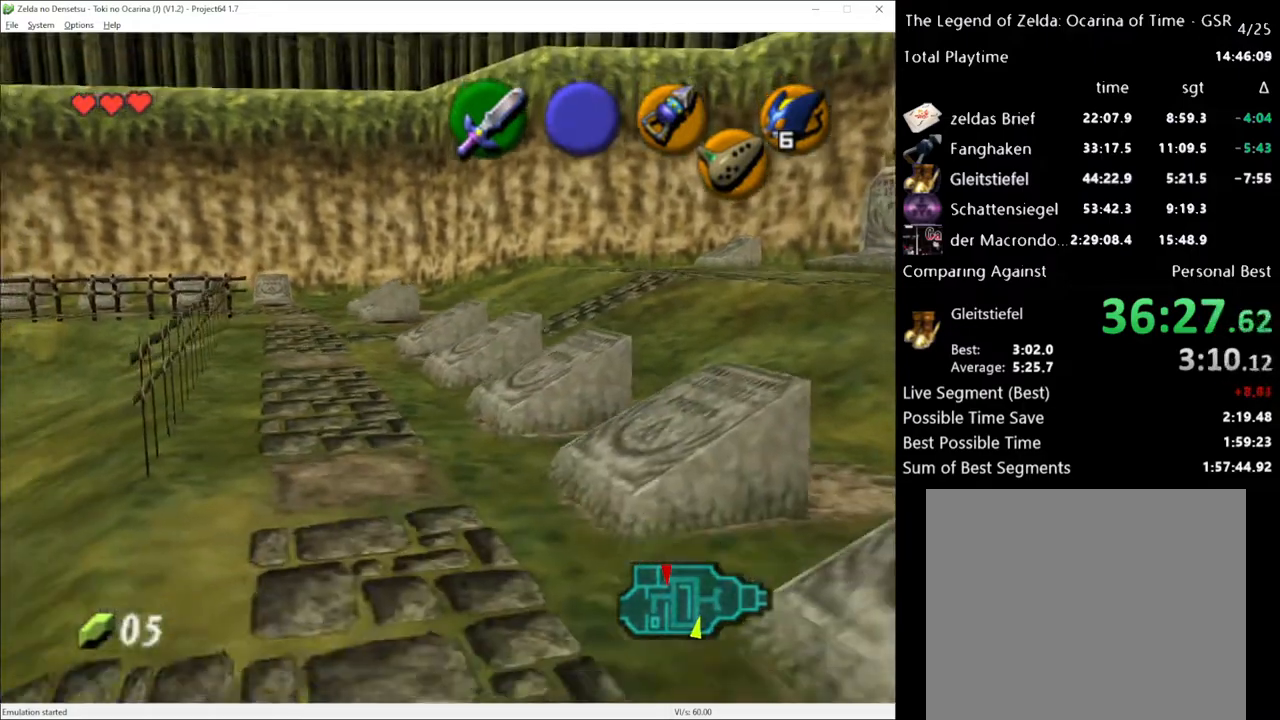
{"buttons": [], "left_stick": "up-right", "right_stick": "center", "events": [[83, "L1", "down"], [83, "left_stick", "center"], [183, "L1", "up"], [267, "left_stick", "up-right"]]}